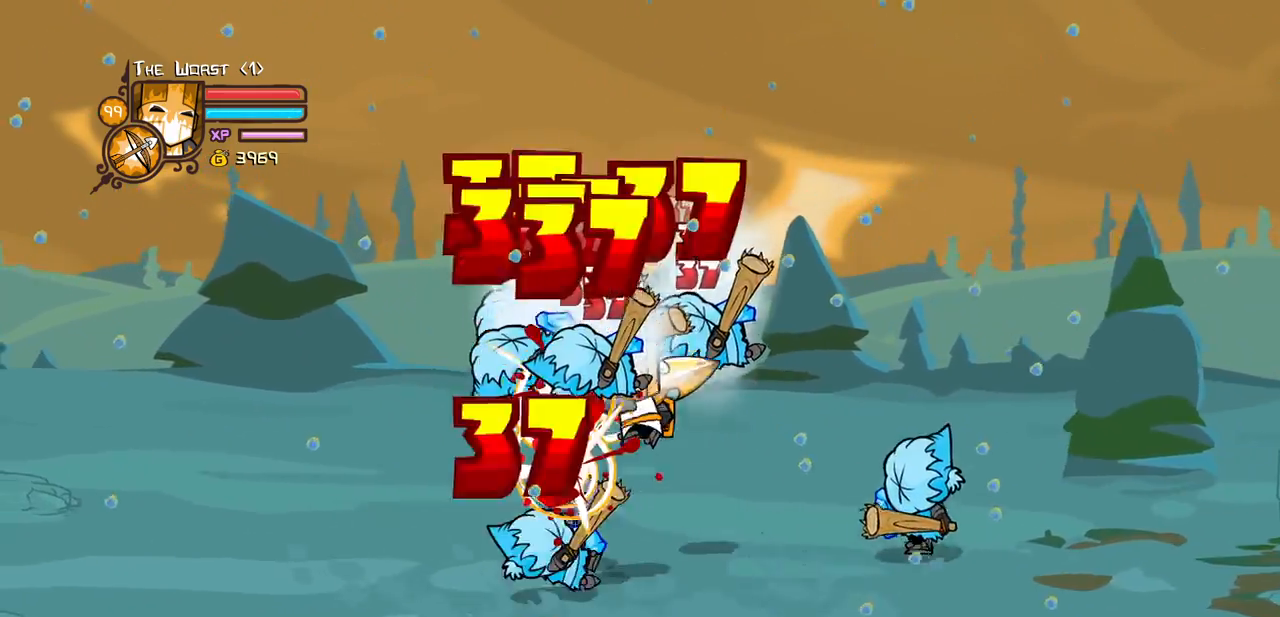
Gameplay with keyboard; each line is a JSON object with the keys held at the frame after it. "events" lists presses ("down") and releases ("up") of "block", "down", "heavy", "item", "iteml", "itemr", "jump", "left", "light", "magic", "right" and "up" between this image and that frame as [ms after this image, input, new state], when the widget could be followed in between. No other keys are recorded. Mouse input is not recorded. Key names are as the overlay labels them; some are game actions (e.g. jump) rather than physical keys.
{"keys": ["heavy", "left"], "events": [[84, "left", "down"], [84, "light", "up"], [134, "light", "down"], [267, "heavy", "down"], [367, "light", "up"]]}
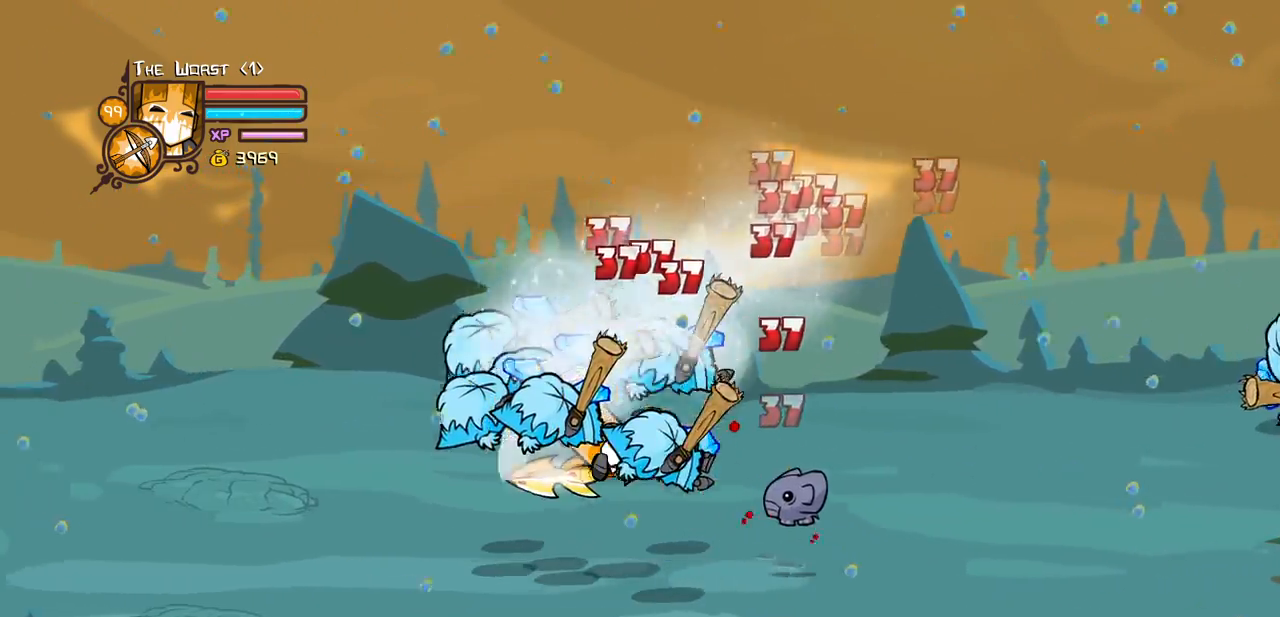
{"keys": ["light"], "events": [[50, "left", "up"], [100, "heavy", "up"], [150, "heavy", "down"], [384, "heavy", "up"], [434, "light", "down"]]}
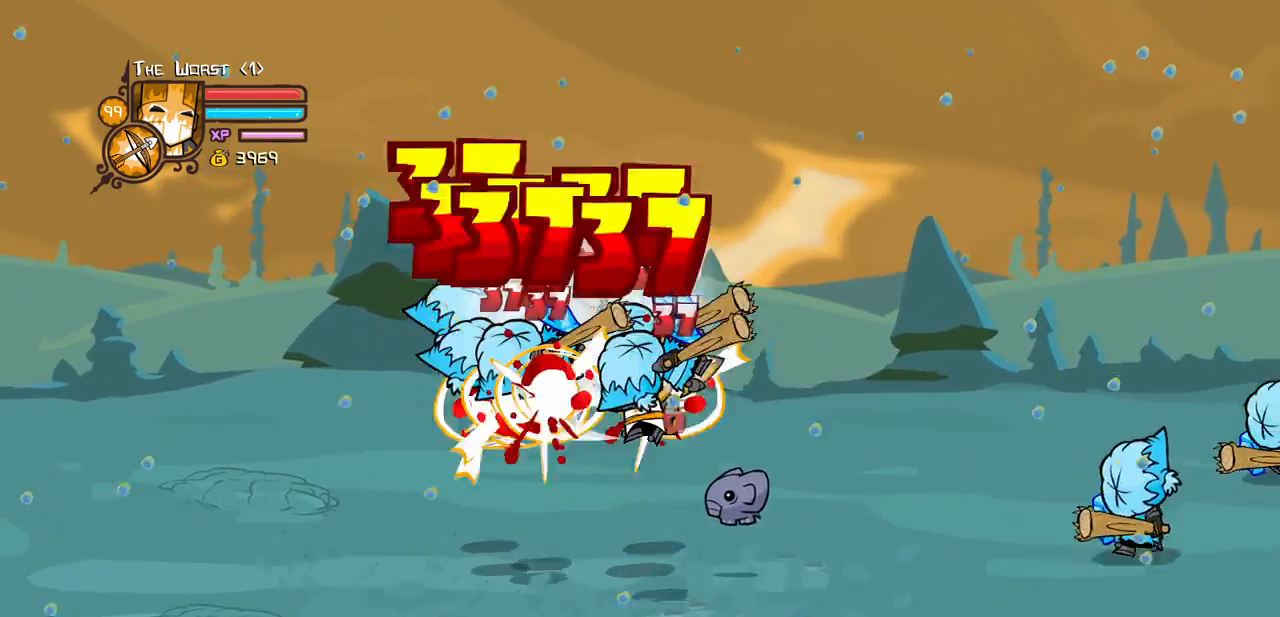
{"keys": ["heavy", "left"], "events": [[17, "left", "down"], [67, "light", "up"], [117, "light", "down"], [250, "heavy", "down"], [400, "light", "up"]]}
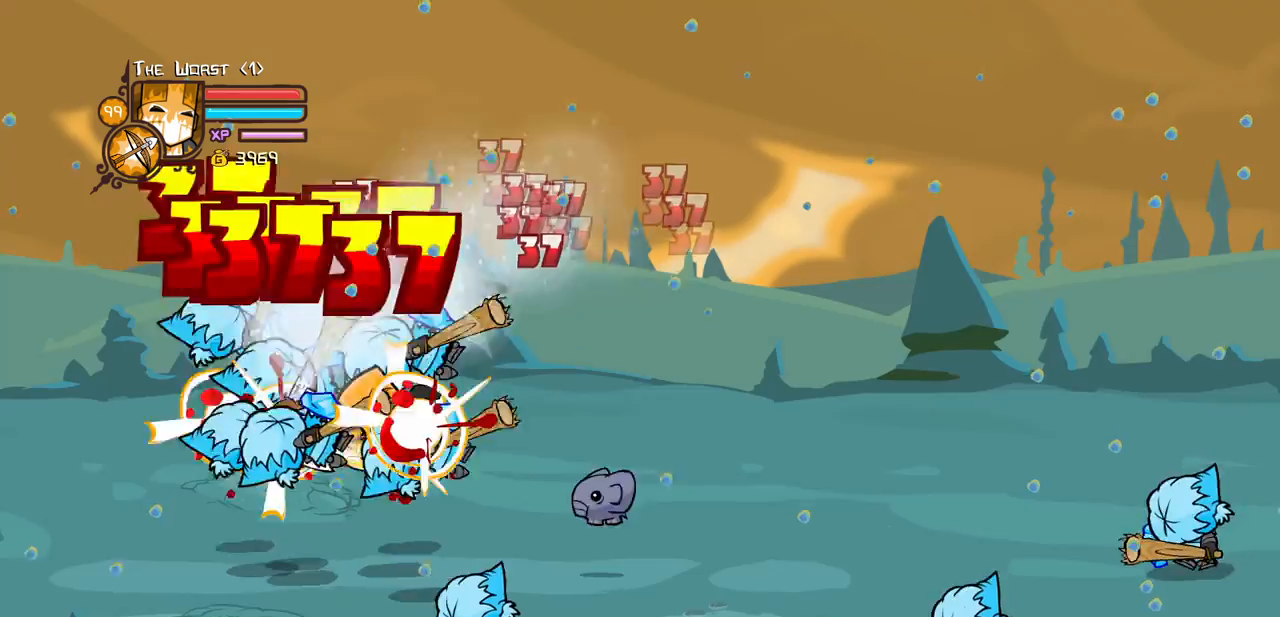
{"keys": ["light", "right"], "events": [[84, "heavy", "up"], [134, "heavy", "down"], [317, "right", "down"], [367, "heavy", "up"], [367, "left", "up"], [417, "light", "down"]]}
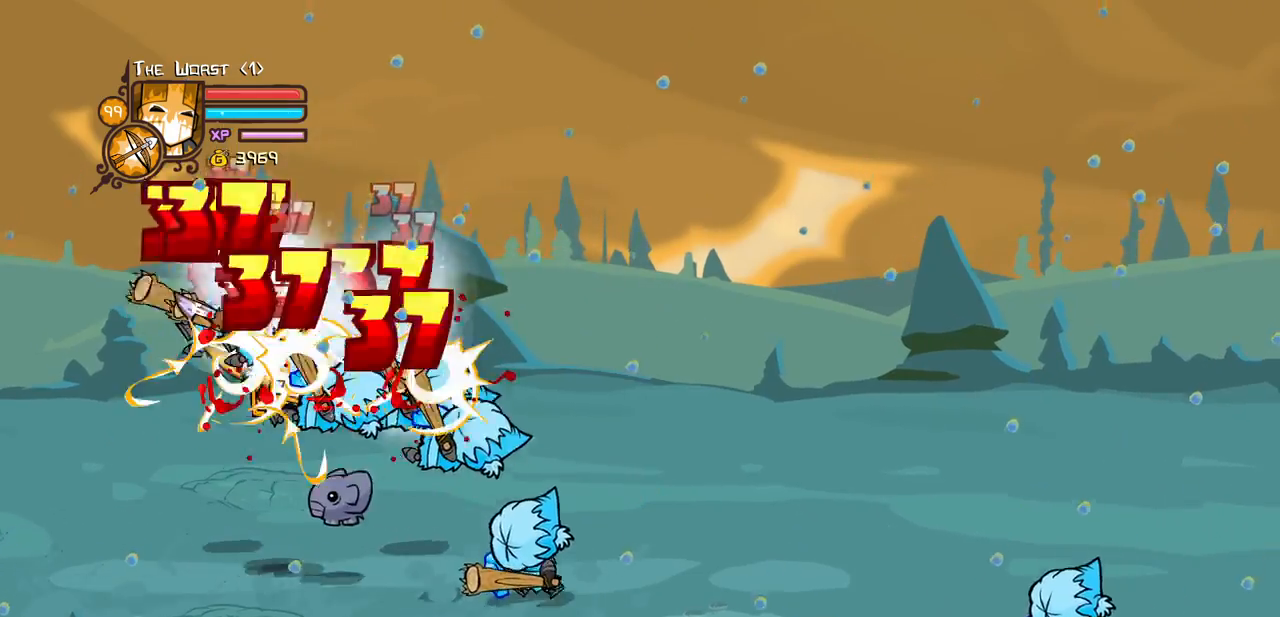
{"keys": ["right"], "events": [[50, "light", "up"], [100, "light", "down"], [284, "light", "up"], [334, "light", "down"], [467, "light", "up"]]}
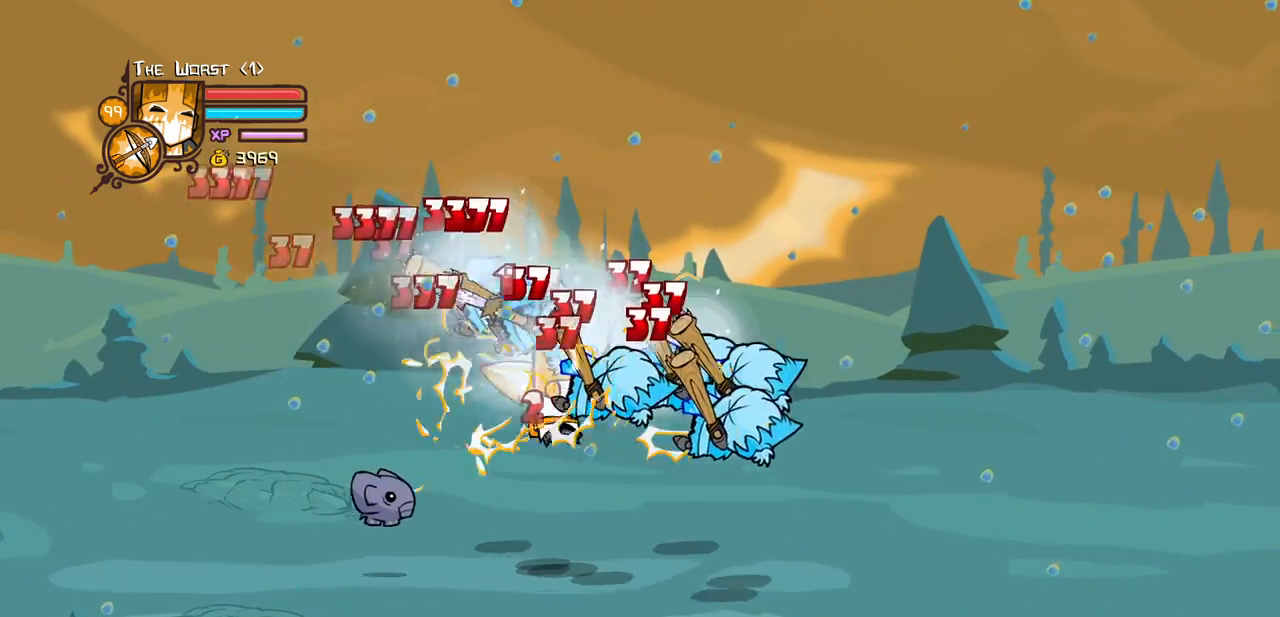
{"keys": ["right"], "events": [[67, "light", "down"], [217, "heavy", "down"], [250, "light", "up"], [484, "heavy", "up"]]}
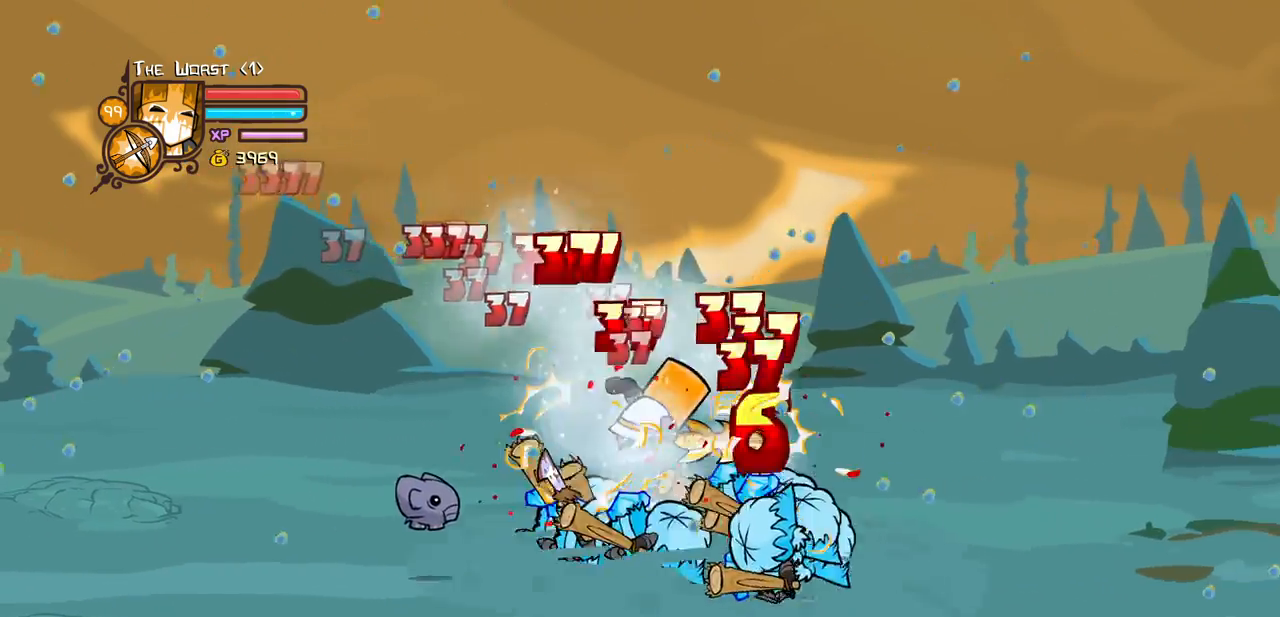
{"keys": ["light", "right"], "events": [[34, "heavy", "down"], [34, "right", "up"], [267, "heavy", "up"], [317, "light", "down"], [467, "light", "up"], [467, "right", "down"], [500, "light", "down"]]}
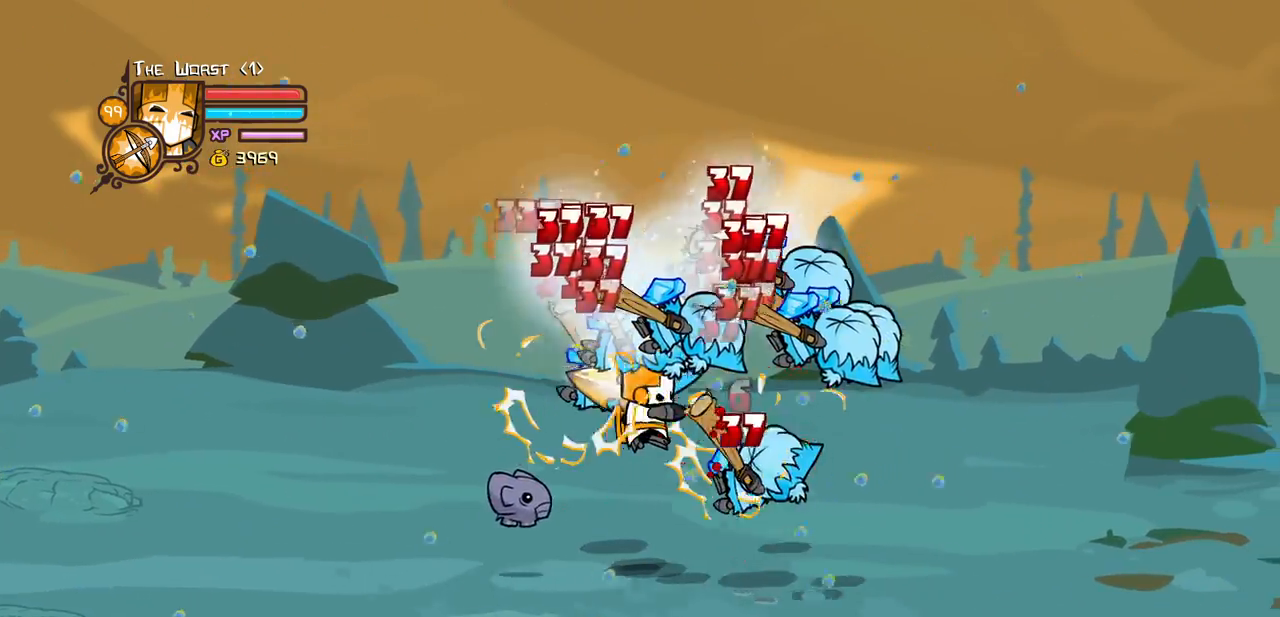
{"keys": ["right"], "events": [[150, "heavy", "down"], [250, "light", "up"], [467, "heavy", "up"]]}
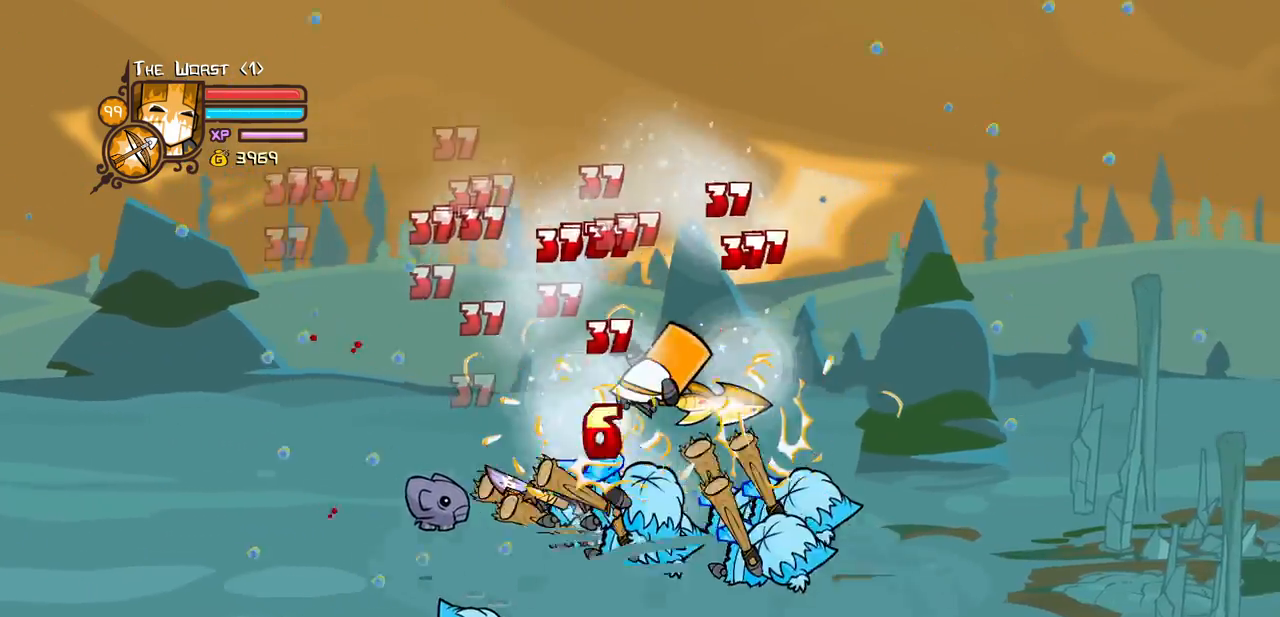
{"keys": ["left"], "events": [[17, "heavy", "down"], [250, "heavy", "up"], [300, "left", "down"], [300, "light", "down"], [350, "right", "up"], [400, "left", "up"], [450, "light", "up"], [484, "left", "down"]]}
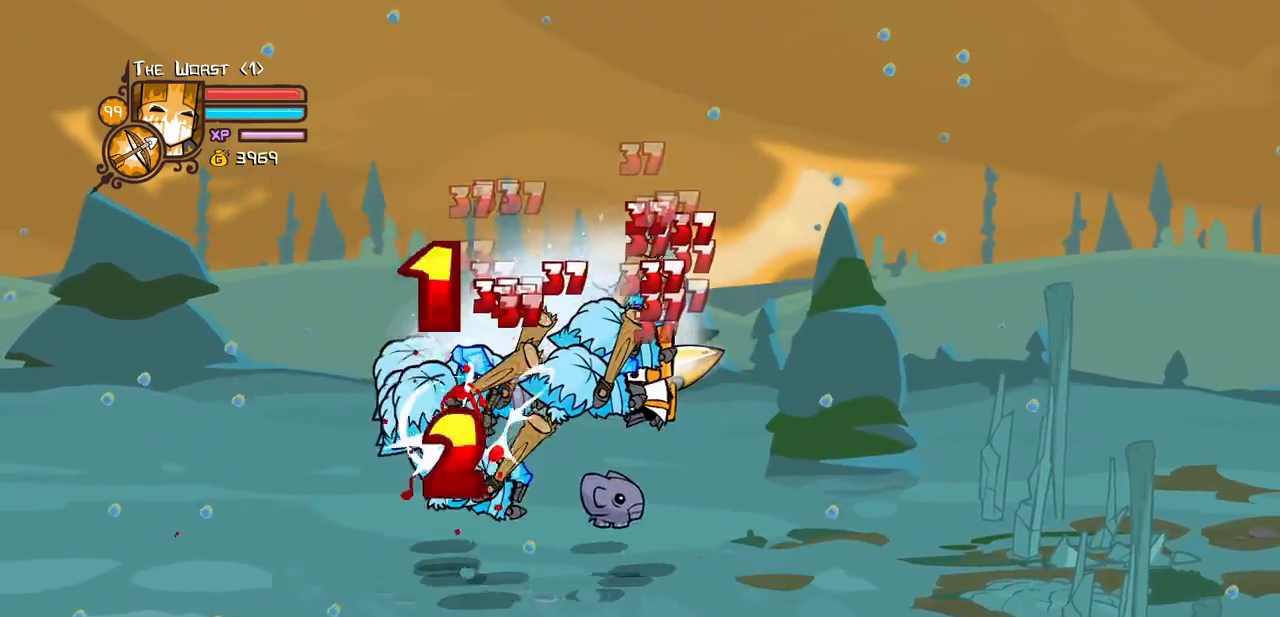
{"keys": ["heavy"], "events": [[34, "light", "down"], [184, "heavy", "down"], [267, "light", "up"], [467, "left", "up"]]}
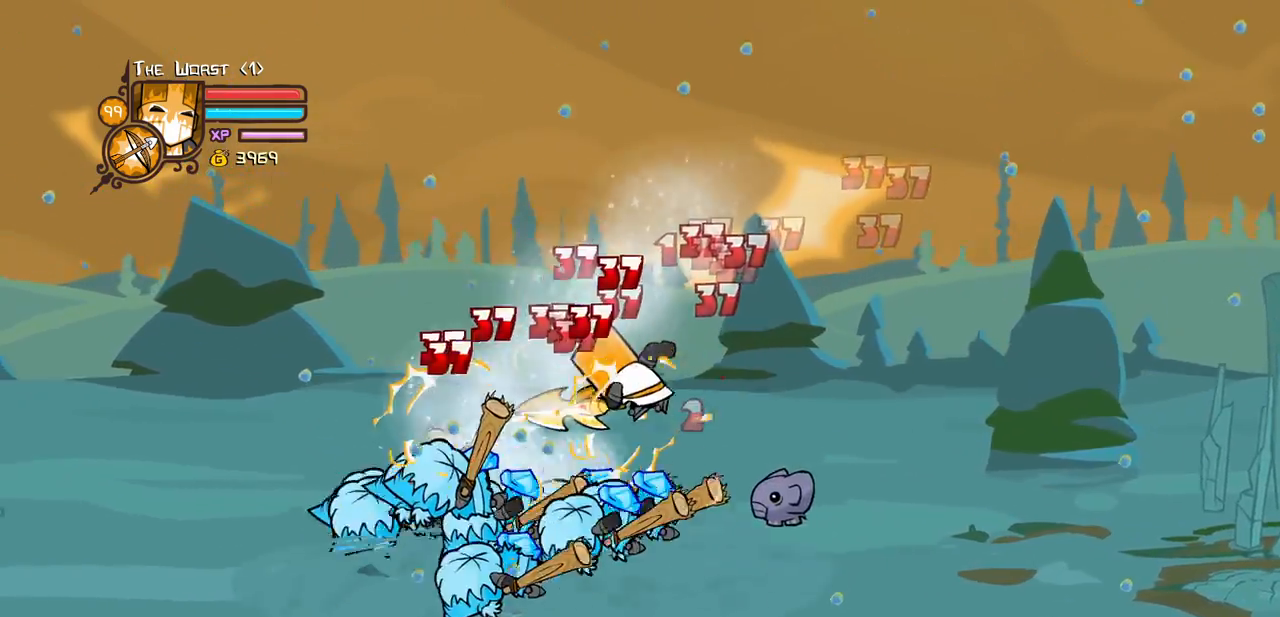
{"keys": [], "events": [[250, "heavy", "up"], [334, "left", "down"], [334, "light", "down"], [434, "left", "up"], [484, "light", "up"]]}
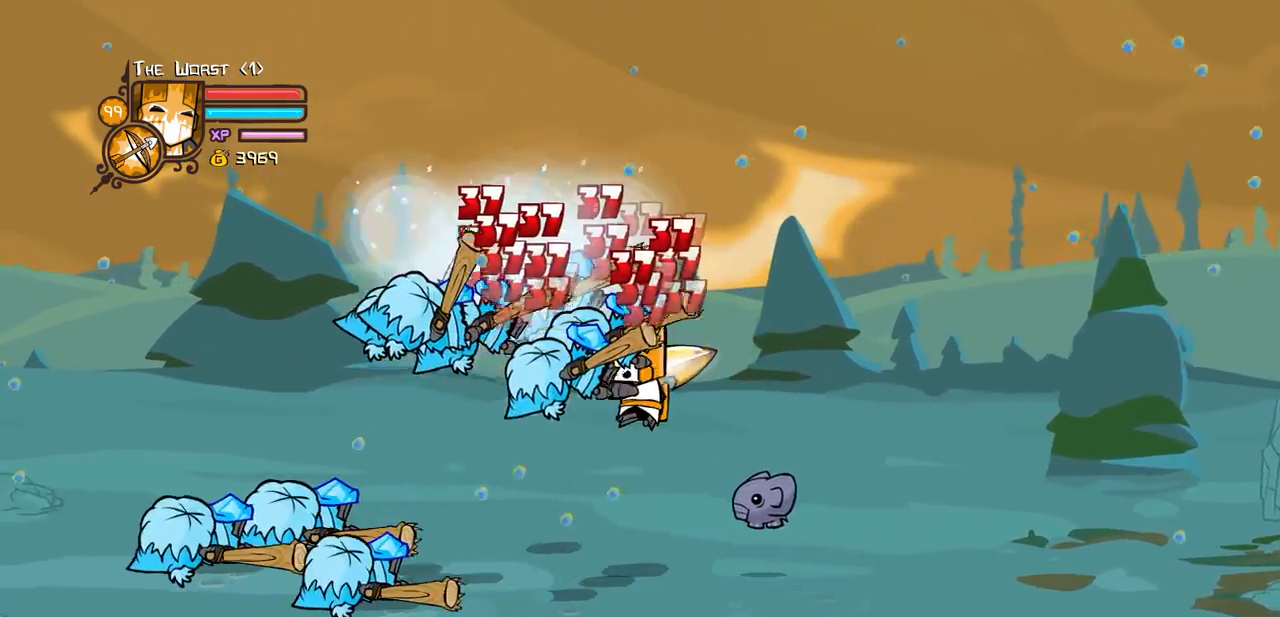
{"keys": ["heavy", "left"], "events": [[17, "left", "down"], [67, "light", "down"], [250, "light", "up"], [350, "heavy", "down"]]}
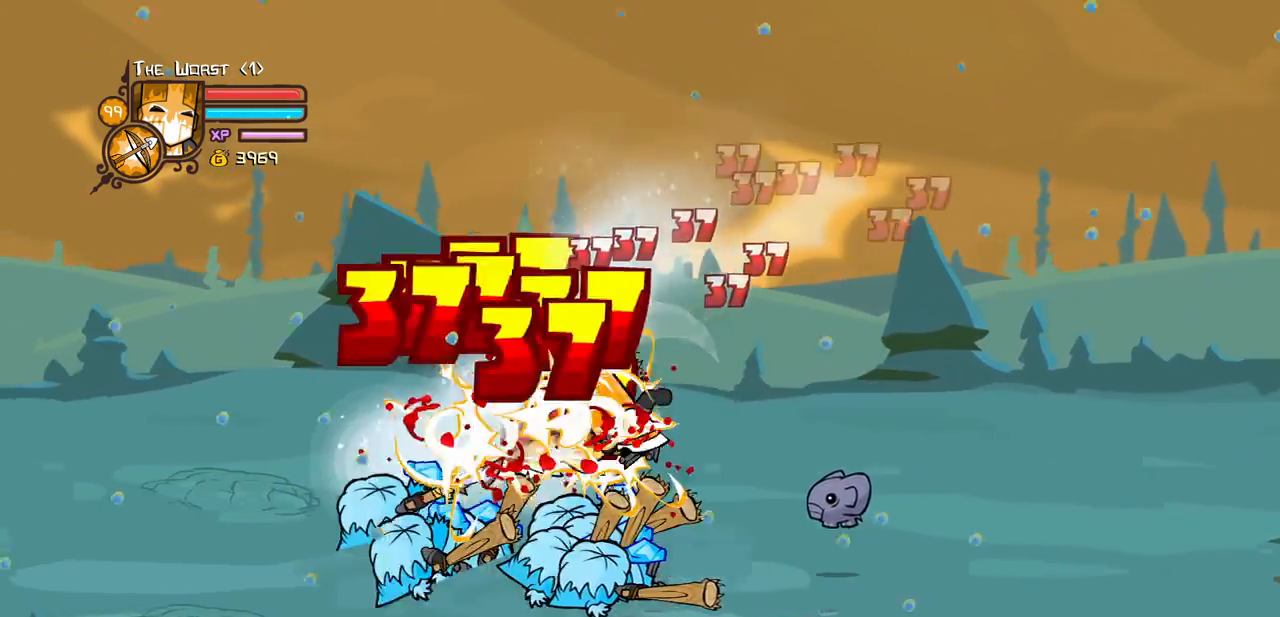
{"keys": ["light", "right"], "events": [[84, "heavy", "up"], [134, "heavy", "down"], [267, "right", "down"], [367, "heavy", "up"], [367, "left", "up"], [367, "light", "down"], [417, "right", "up"], [467, "right", "down"]]}
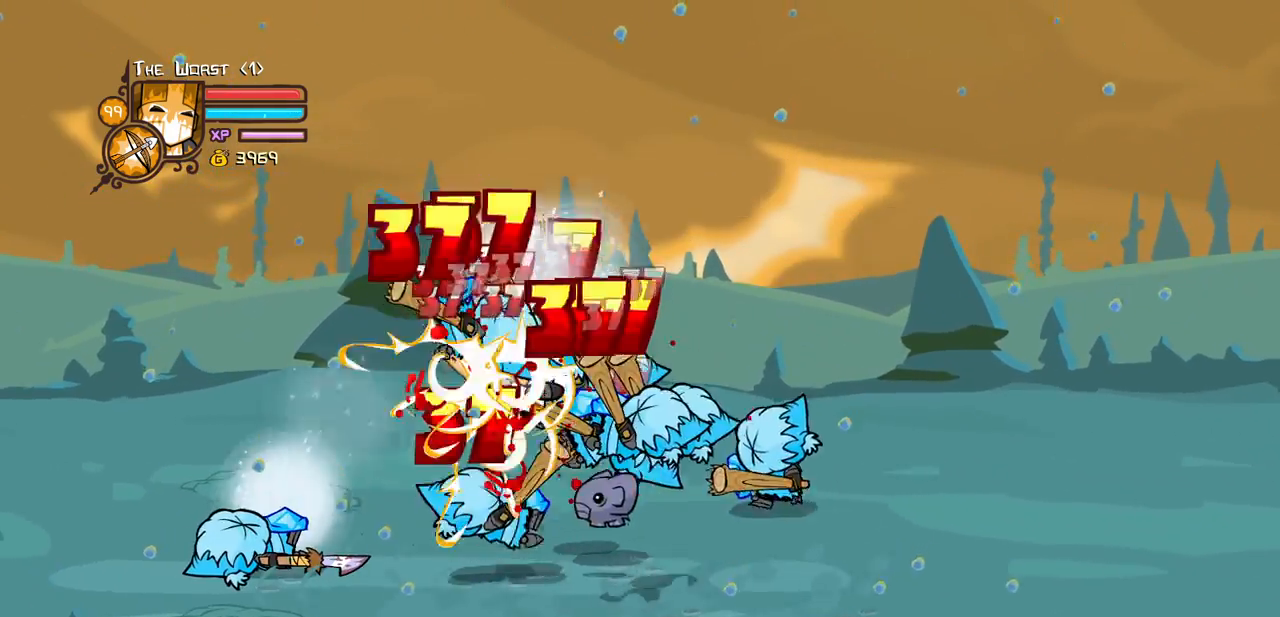
{"keys": ["heavy", "right"], "events": [[50, "light", "up"], [100, "light", "down"], [234, "heavy", "down"], [334, "light", "up"]]}
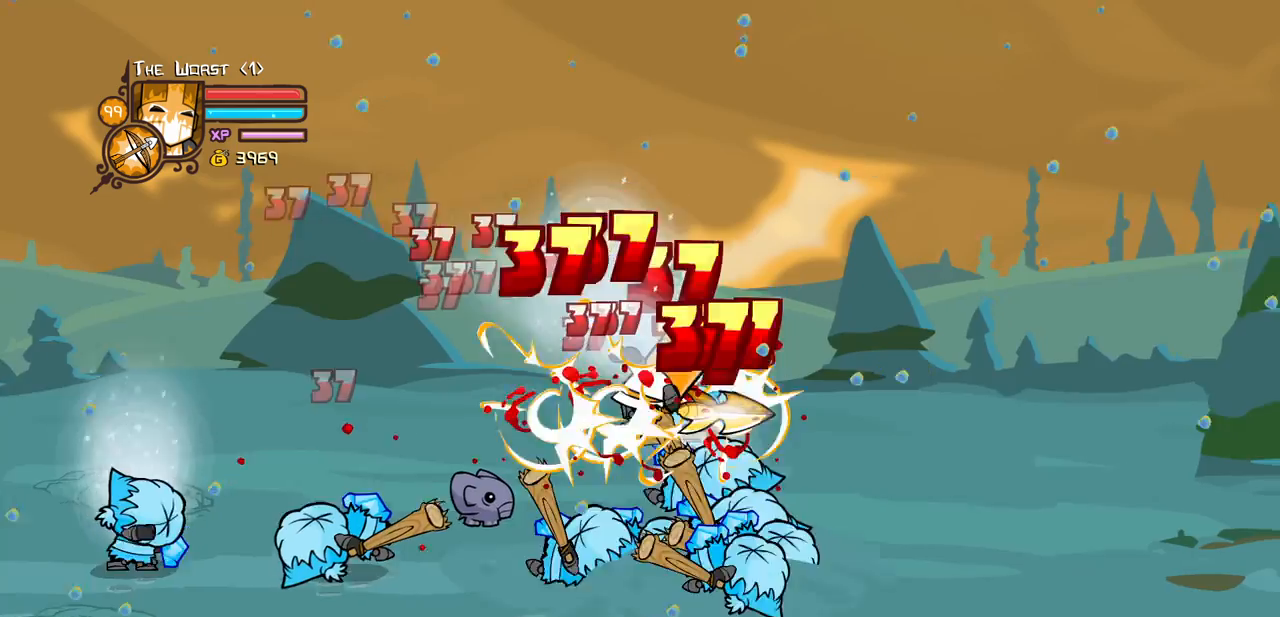
{"keys": ["left", "light"], "events": [[350, "heavy", "up"], [350, "left", "down"], [350, "light", "down"], [400, "right", "up"]]}
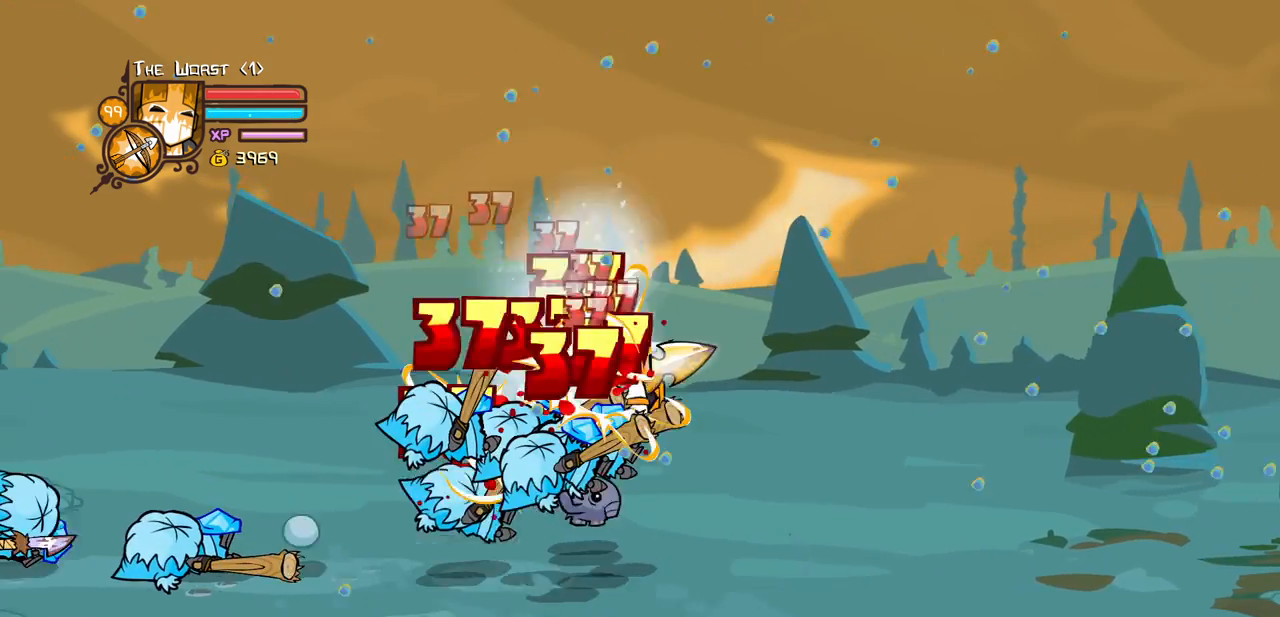
{"keys": ["left"], "events": [[34, "light", "up"], [84, "light", "down"], [267, "light", "up"], [317, "light", "down"], [467, "light", "up"]]}
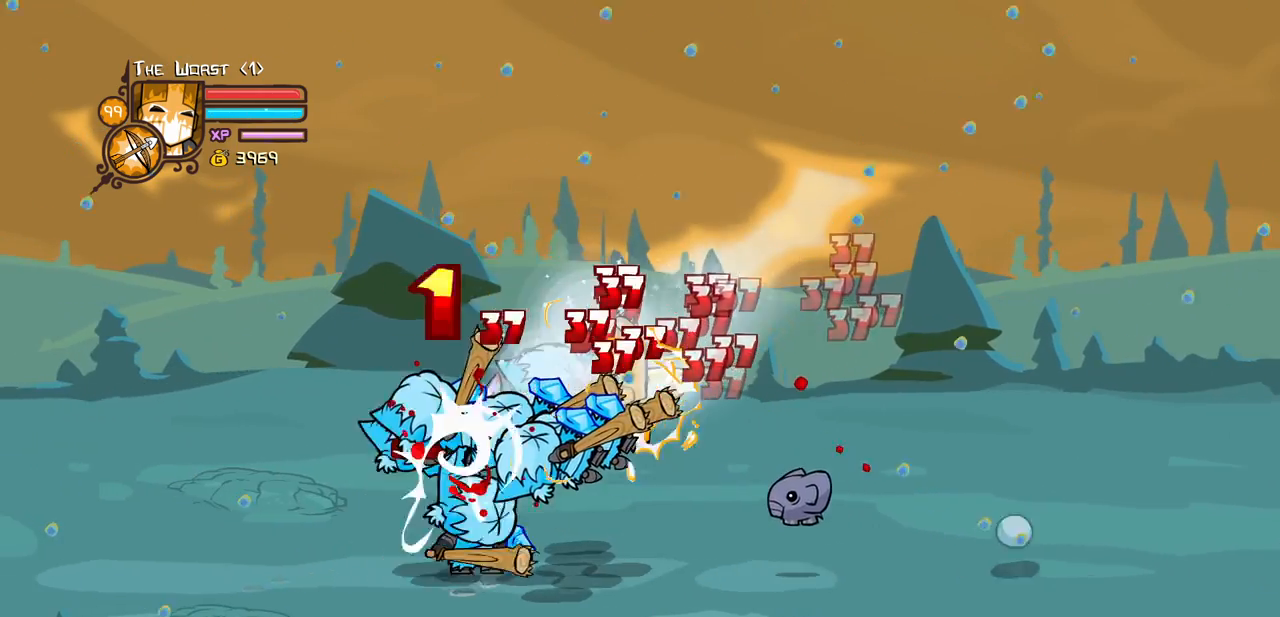
{"keys": ["heavy"], "events": [[50, "light", "down"], [200, "heavy", "down"], [234, "light", "up"], [434, "left", "up"]]}
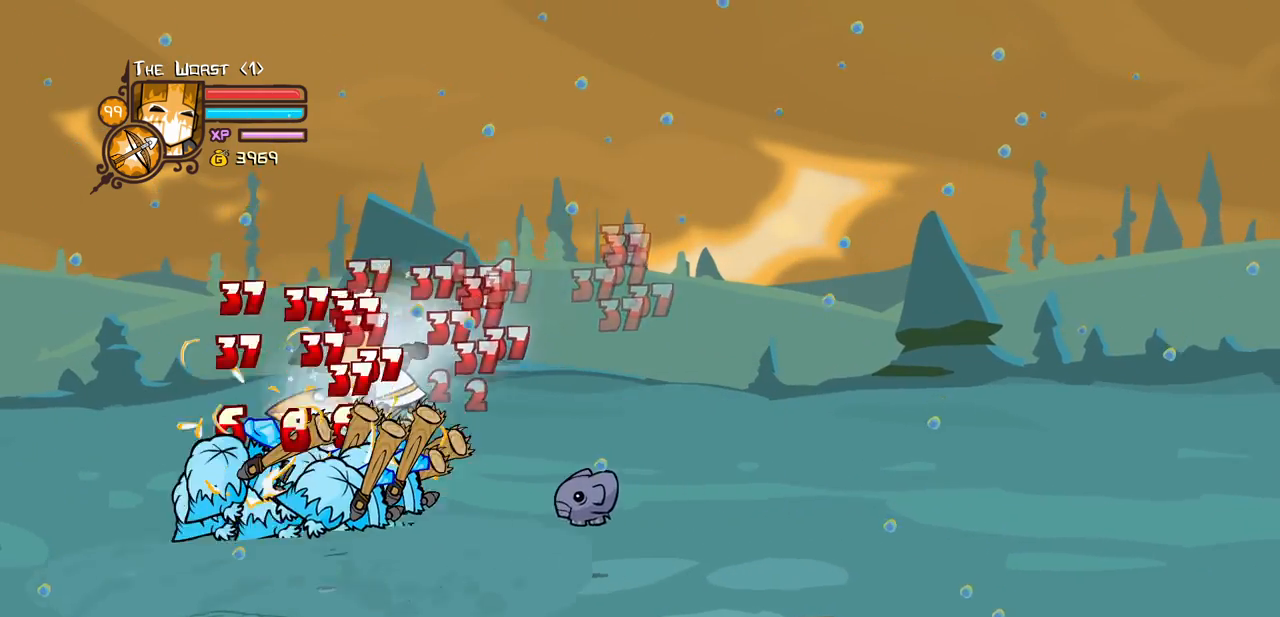
{"keys": ["left", "light"], "events": [[250, "heavy", "up"], [300, "light", "down"], [350, "left", "down"], [400, "light", "up"], [500, "light", "down"]]}
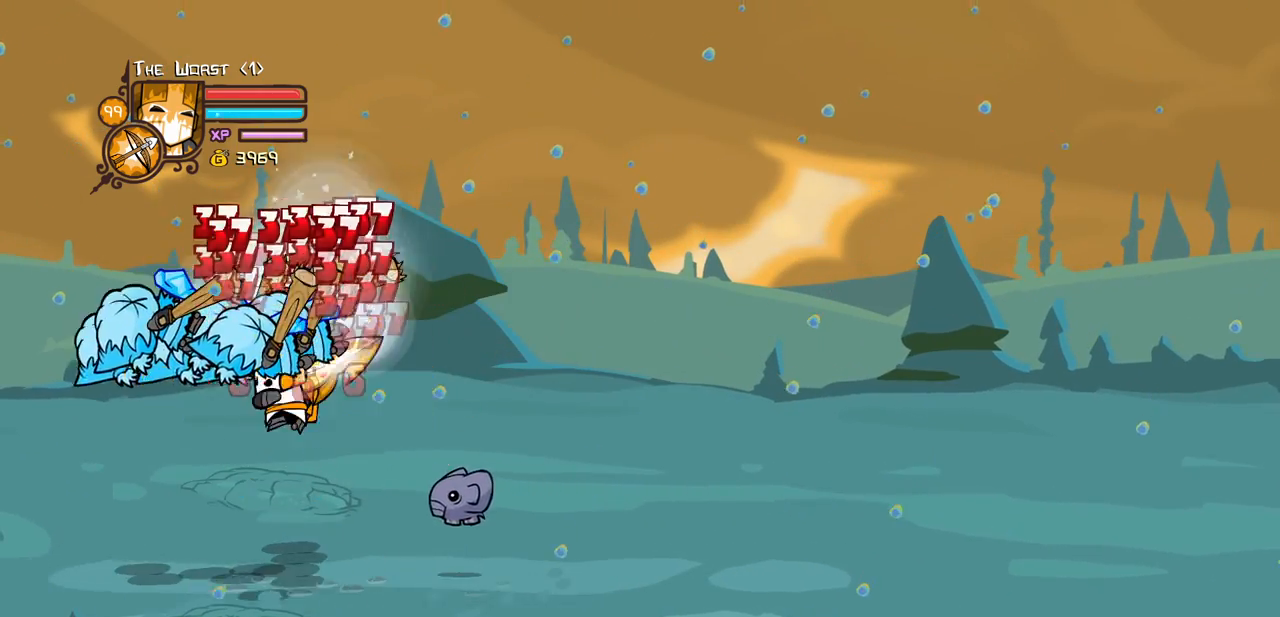
{"keys": ["heavy"], "events": [[134, "heavy", "down"], [217, "light", "up"], [367, "left", "up"], [417, "heavy", "up"], [467, "heavy", "down"]]}
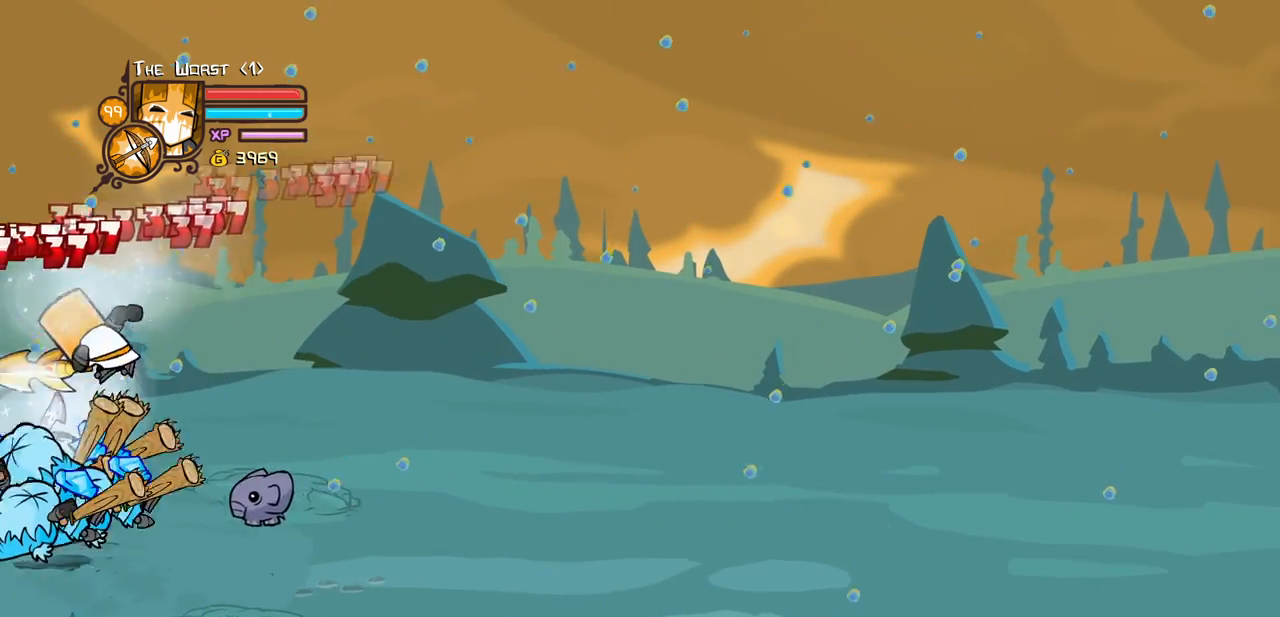
{"keys": ["left", "light"], "events": [[200, "heavy", "up"], [234, "light", "down"], [384, "light", "up"], [467, "left", "down"], [467, "light", "down"]]}
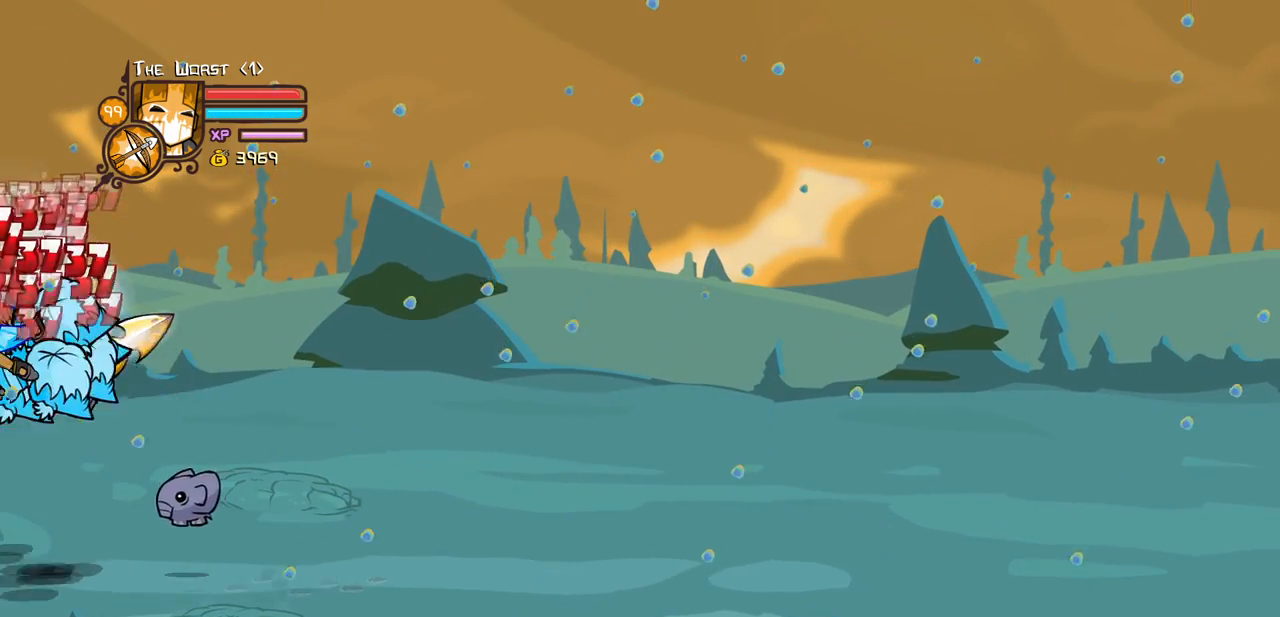
{"keys": ["heavy"], "events": [[117, "heavy", "down"], [117, "left", "up"], [217, "light", "up"], [400, "heavy", "up"], [450, "heavy", "down"]]}
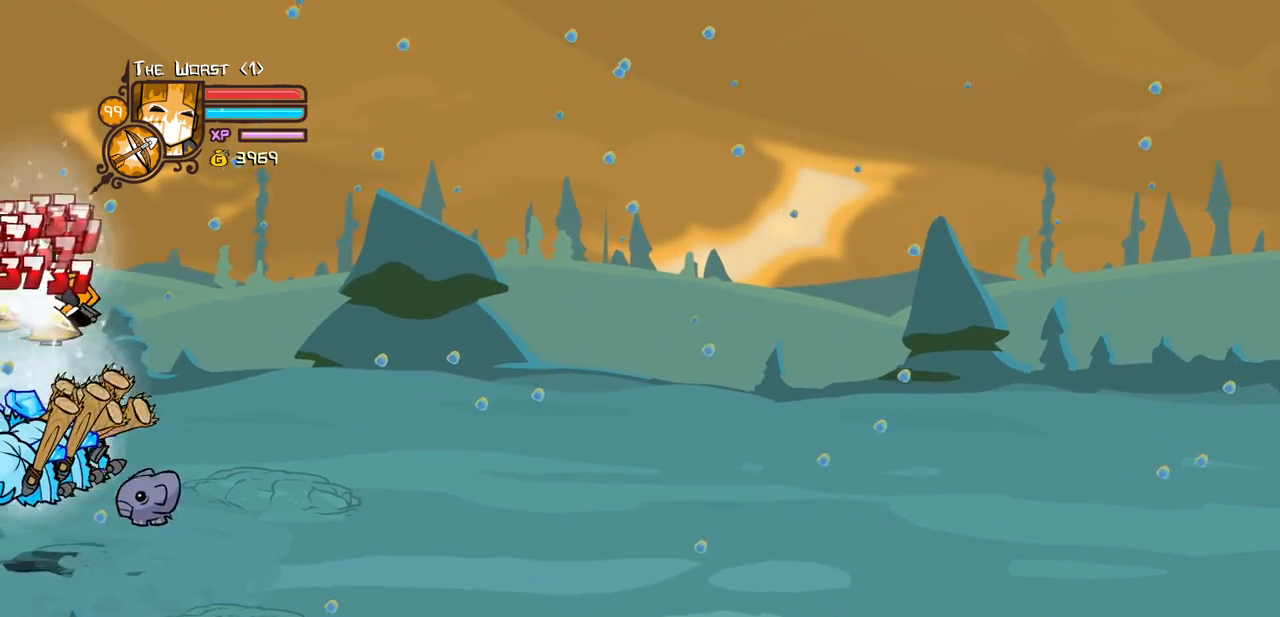
{"keys": ["light"], "events": [[184, "heavy", "up"], [217, "light", "down"], [367, "light", "up"], [467, "light", "down"]]}
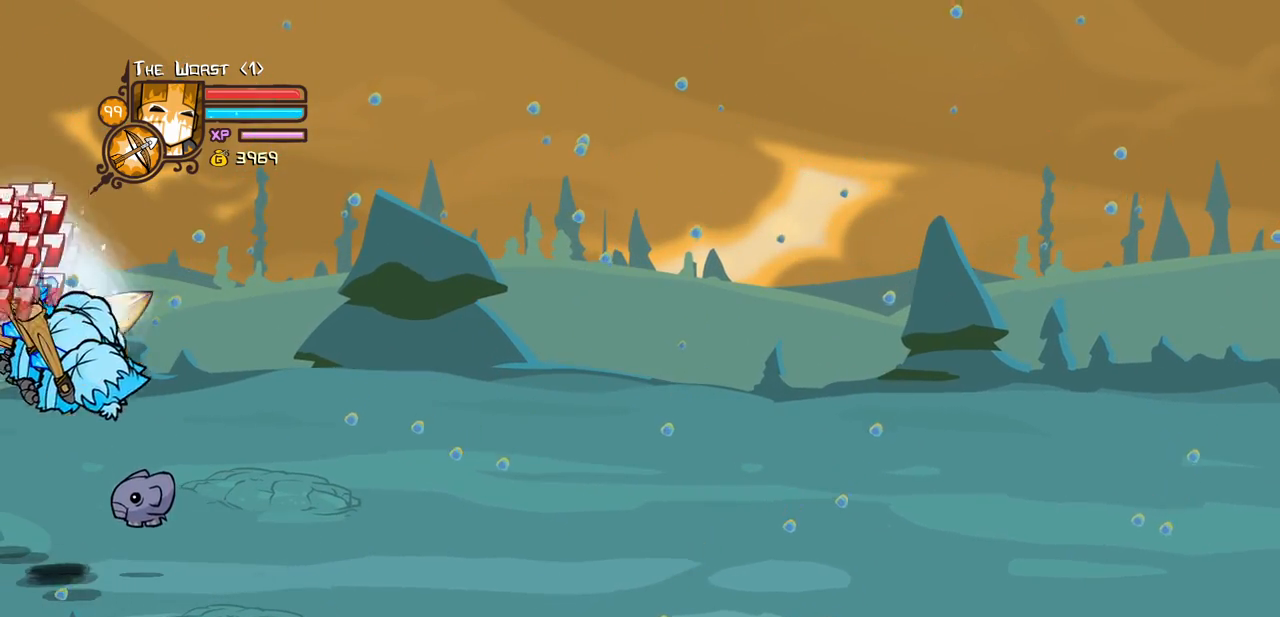
{"keys": ["heavy"], "events": [[100, "heavy", "down"], [200, "light", "up"], [384, "heavy", "up"], [434, "heavy", "down"]]}
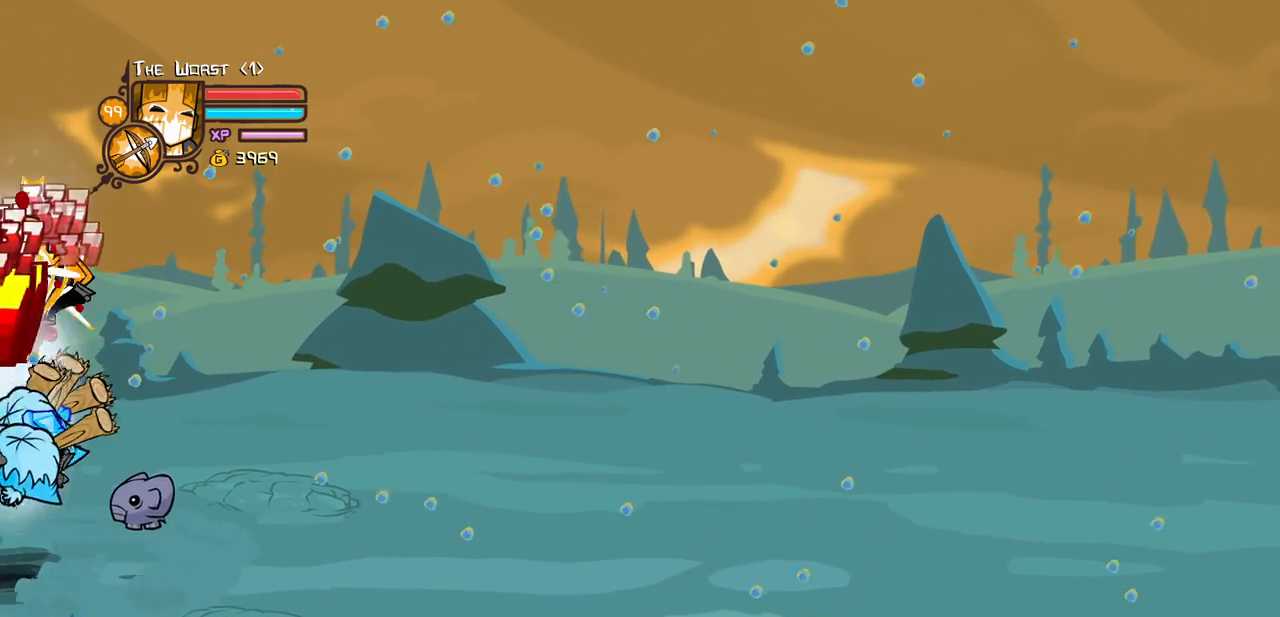
{"keys": ["light", "right"], "events": [[167, "heavy", "up"], [250, "light", "down"], [400, "light", "up"], [450, "light", "down"], [484, "right", "down"]]}
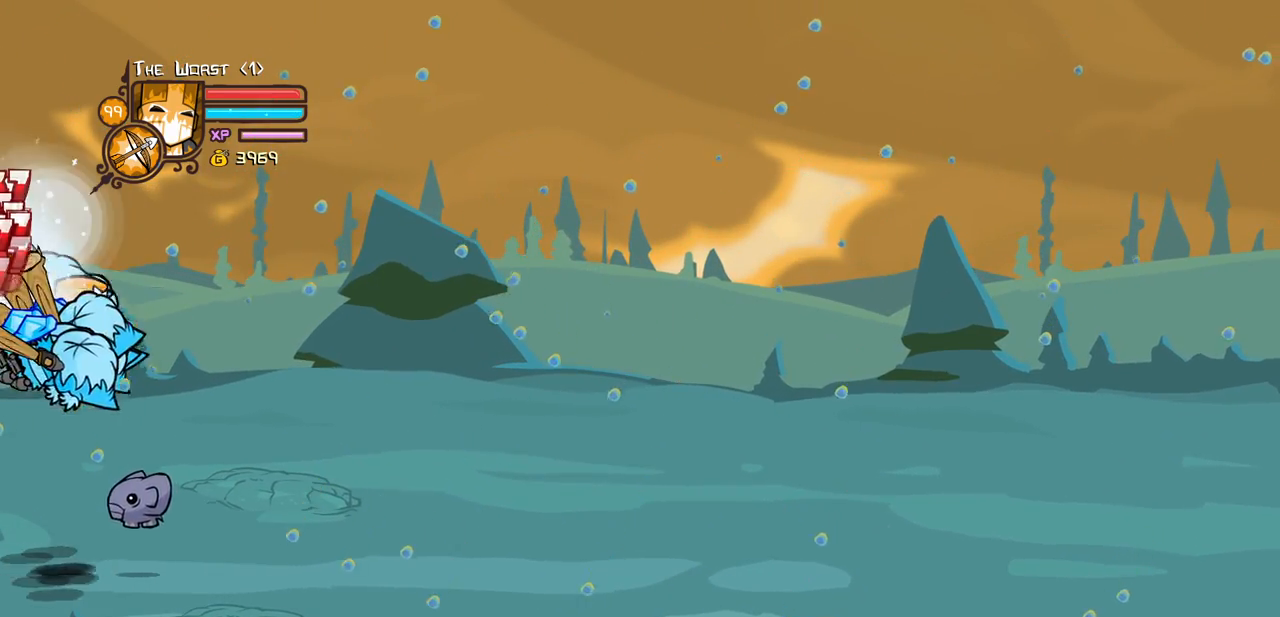
{"keys": ["heavy"], "events": [[84, "heavy", "down"], [84, "right", "up"], [184, "light", "up"], [367, "heavy", "up"], [417, "heavy", "down"]]}
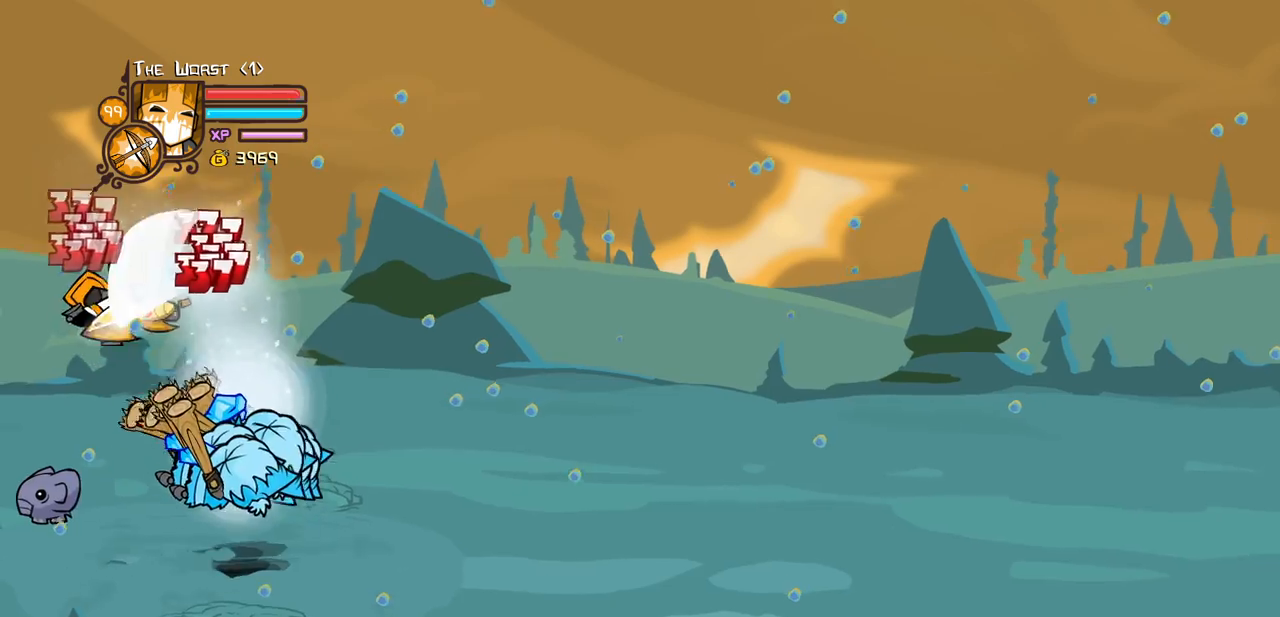
{"keys": ["light", "right"], "events": [[200, "heavy", "up"], [234, "light", "down"], [234, "right", "down"], [384, "light", "up"], [484, "light", "down"]]}
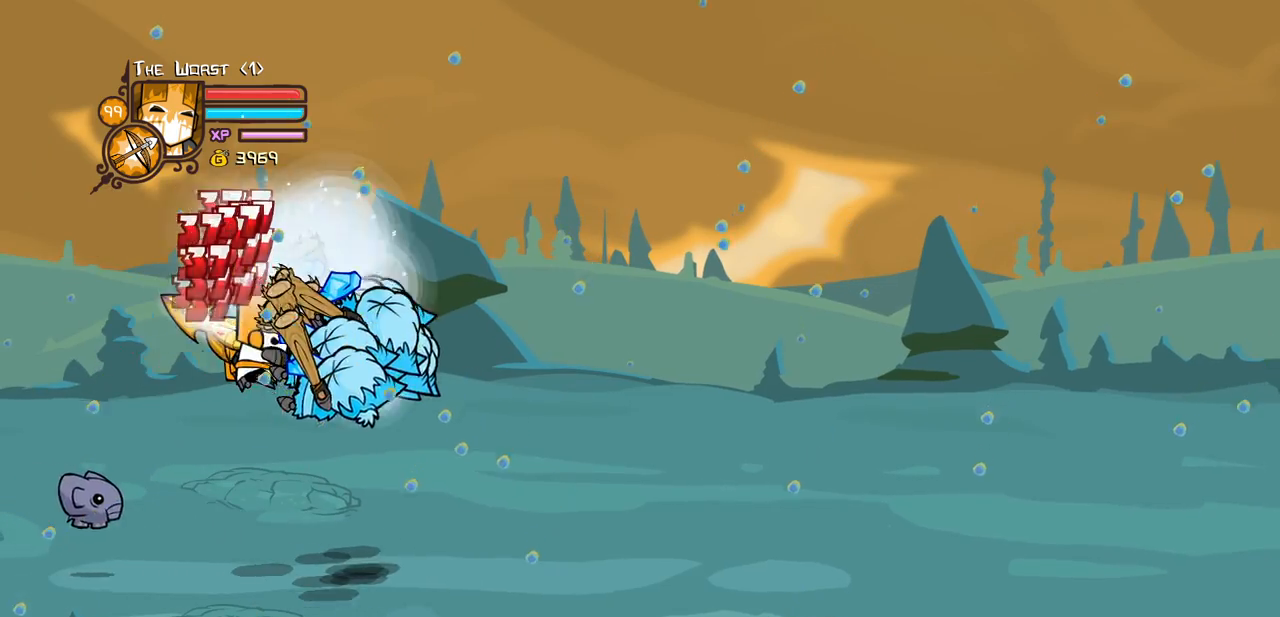
{"keys": ["heavy"], "events": [[117, "heavy", "down"], [217, "light", "up"], [350, "heavy", "up"], [400, "right", "up"], [450, "heavy", "down"]]}
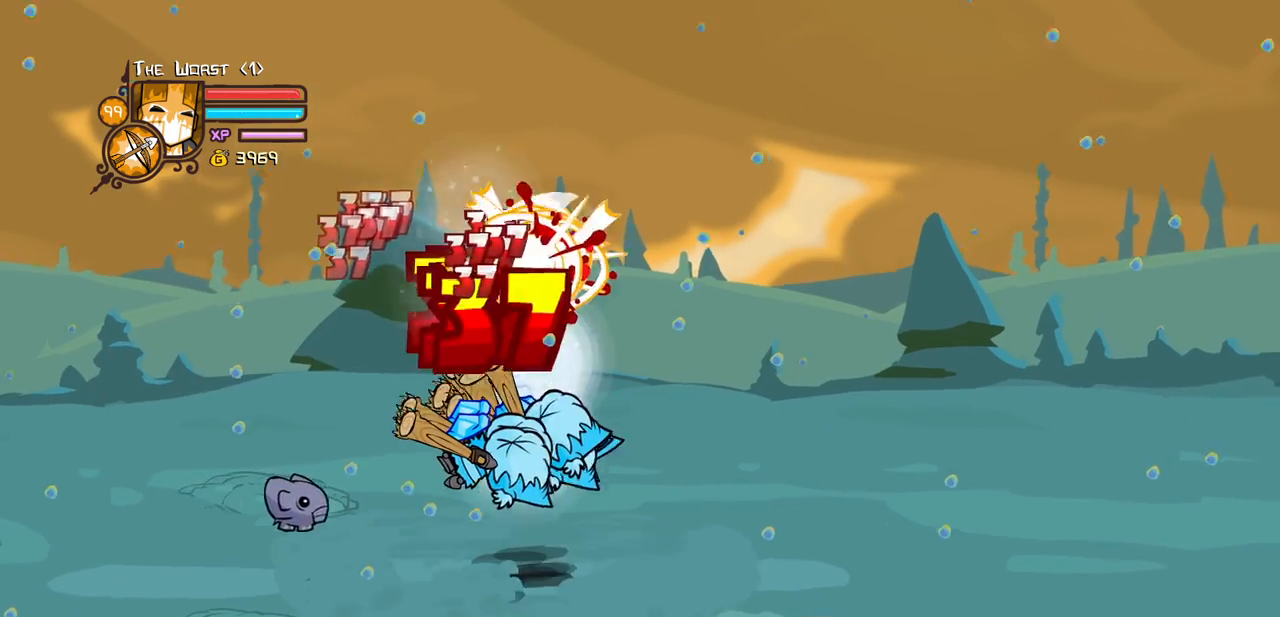
{"keys": ["light", "right"], "events": [[184, "heavy", "up"], [267, "light", "down"], [367, "right", "down"], [417, "light", "up"], [467, "light", "down"]]}